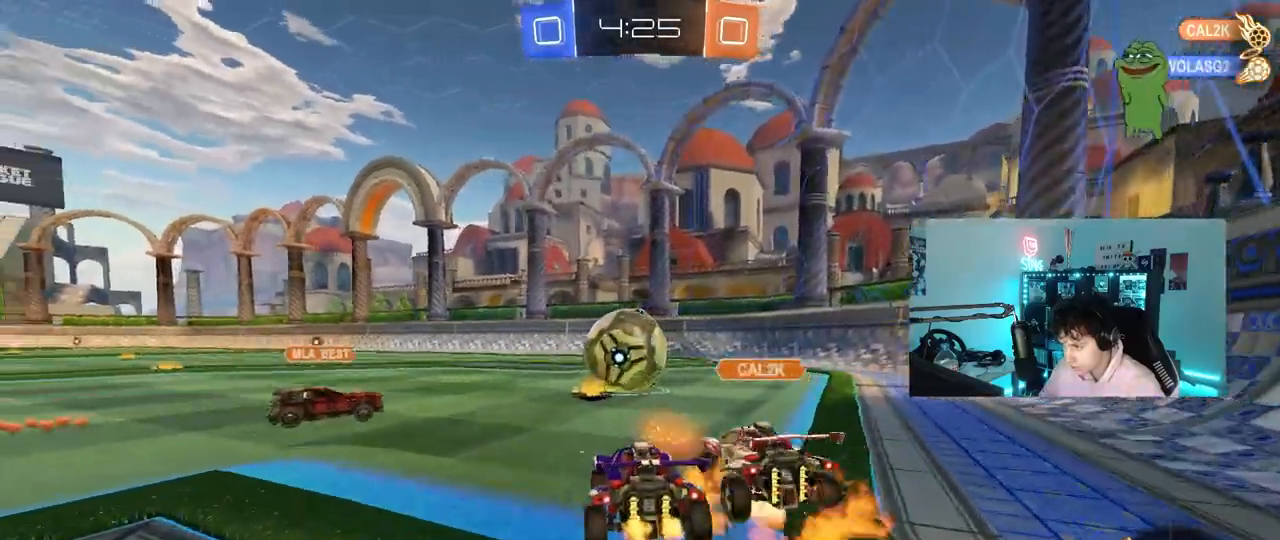
Gameplay with keyboard and mouse; each line is a JSON object with the keys and mouse buttons held at the frame after it. "events" lists presses ("down") and releases ("up") of "1", "2", "3", "4", "5", "a", "alt", "c", "caps_lock", "ctrl", "d", "e", "f", "g", "q", "r", "s", "shift", "space", "t", "tab", "v", "w", "x", "z", "mouse_left", "mouse_wheel" and "mouse_right" between this image and that frame as [ms after this image, input, new state], when the widget could be followed in between. "mouse_left", "mouse_wheel", "mouse_right" = the "left", "wheel", "right" buttons of the "mouse" list. No other keys are recorded. "wheel" means that the mouse wheel is clicked or scrolled. "mouse_move" is the direction in which the mouse moves at that frame (one of eight, or "still"), when it could be read.
{"keys": ["d", "w"], "mouse": [], "mouse_move": "still", "events": [[67, "d", "up"], [250, "d", "down"]]}
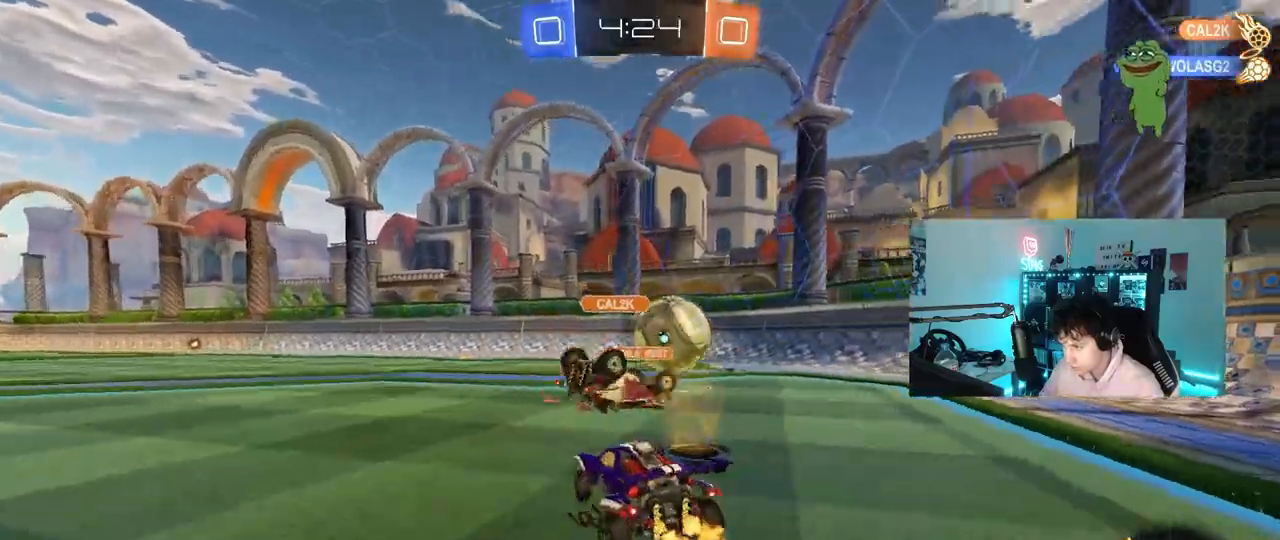
{"keys": ["a", "space", "w"], "mouse": [], "mouse_move": "still", "events": [[117, "a", "down"], [167, "d", "up"], [167, "shift", "down"], [300, "shift", "up"], [400, "space", "down"]]}
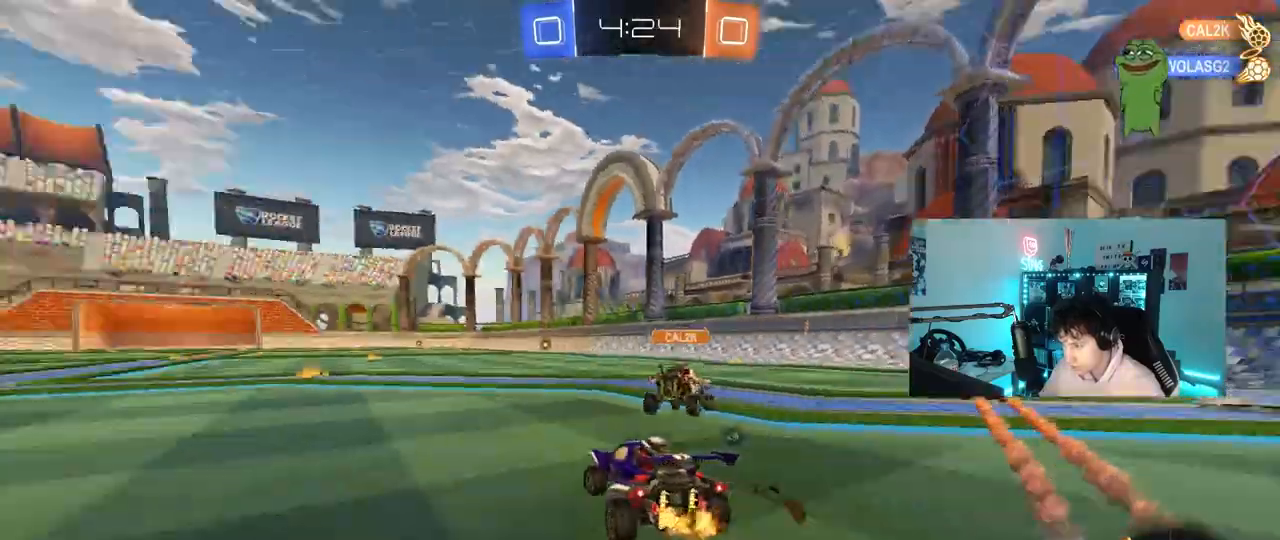
{"keys": ["a", "w"], "mouse": [], "mouse_move": "still", "events": [[83, "space", "up"]]}
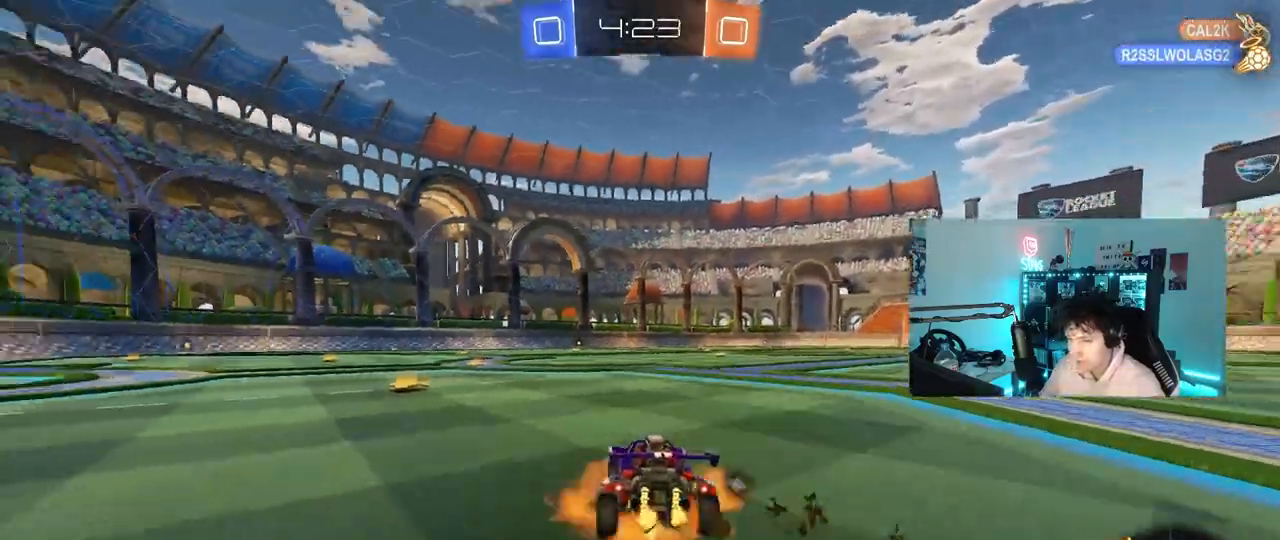
{"keys": ["a", "s", "shift"], "mouse": [], "mouse_move": "left", "events": [[17, "a", "up"], [17, "mouse_right", "down"], [50, "a", "down"], [50, "shift", "down"], [100, "mouse_right", "up"], [150, "mouse_right", "down"], [200, "s", "down"], [200, "w", "up"], [283, "mouse_right", "up"], [333, "space", "down"], [483, "space", "up"]]}
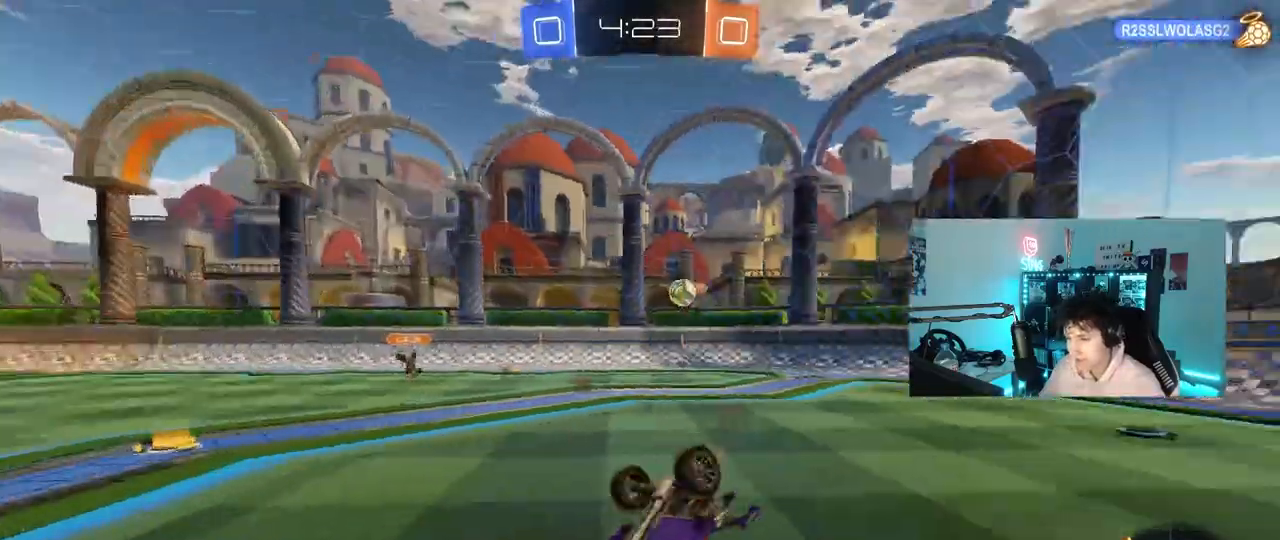
{"keys": ["a"], "mouse": [], "mouse_move": "still", "events": [[67, "s", "up"], [167, "s", "down"], [350, "s", "up"], [500, "shift", "up"]]}
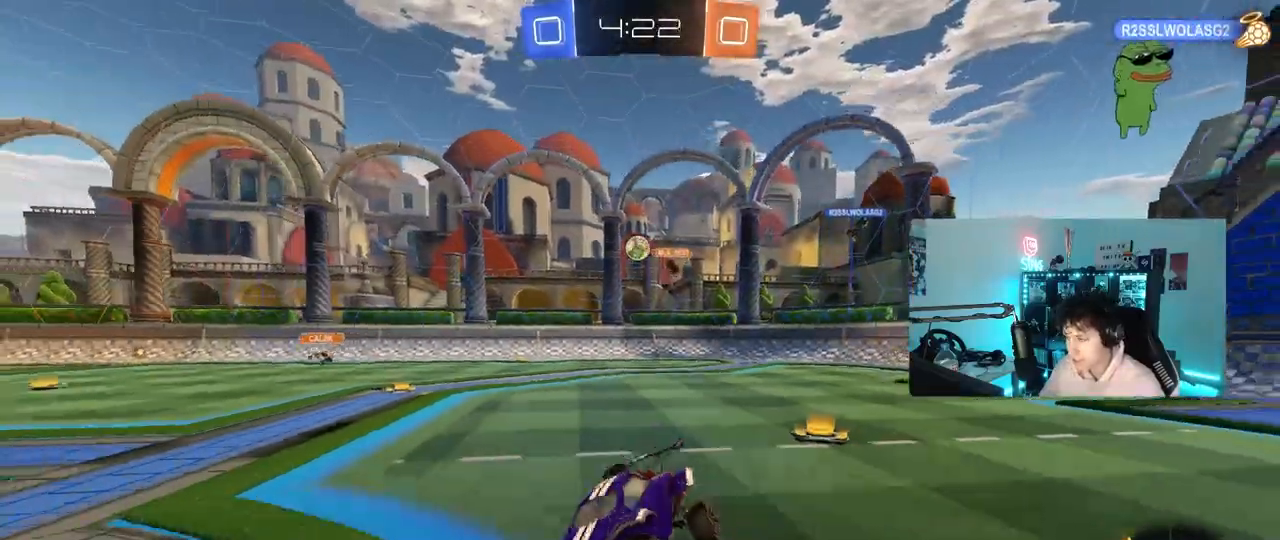
{"keys": ["a", "shift", "w"], "mouse": [], "mouse_move": "still", "events": [[50, "a", "up"], [83, "a", "down"], [83, "w", "down"], [317, "shift", "down"]]}
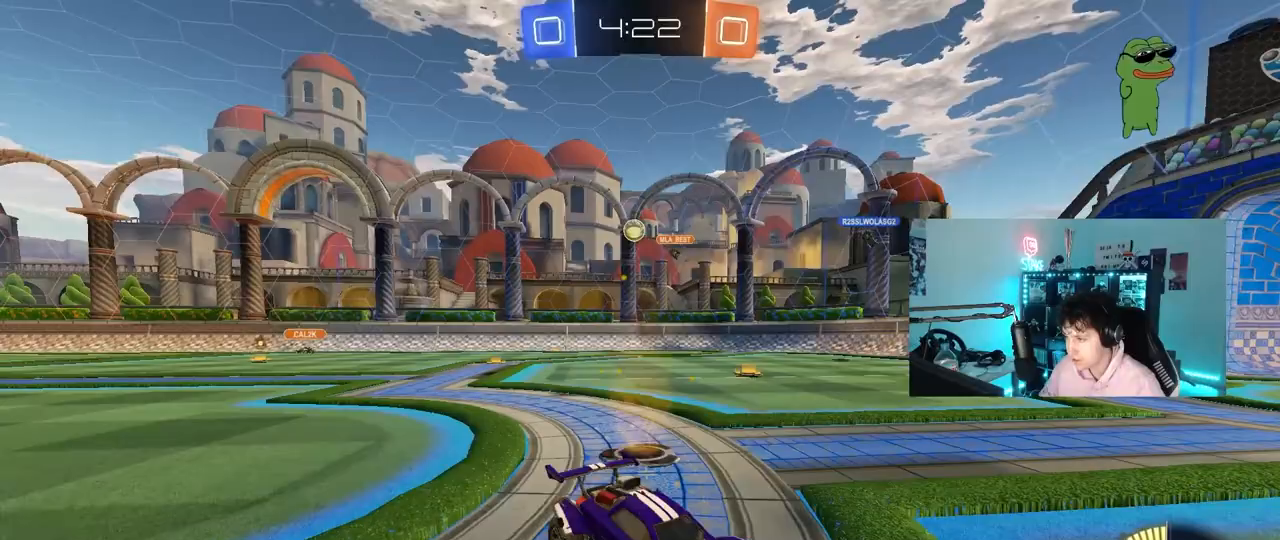
{"keys": ["a", "w"], "mouse": [], "mouse_move": "still", "events": [[17, "shift", "up"]]}
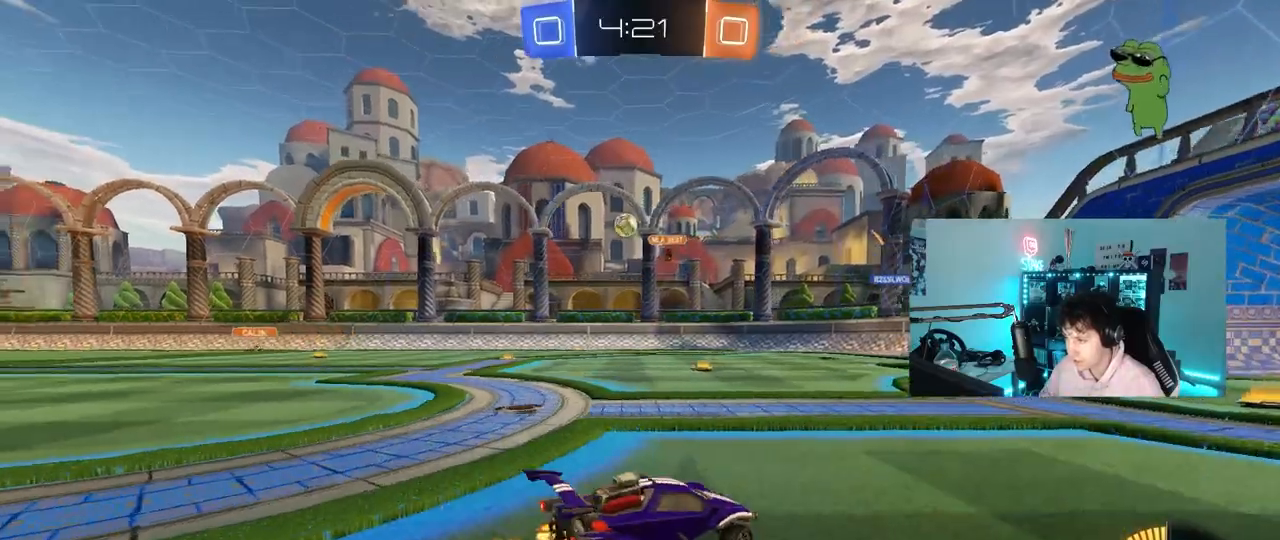
{"keys": ["a", "w"], "mouse": [], "mouse_move": "still", "events": [[300, "a", "up"], [450, "a", "down"]]}
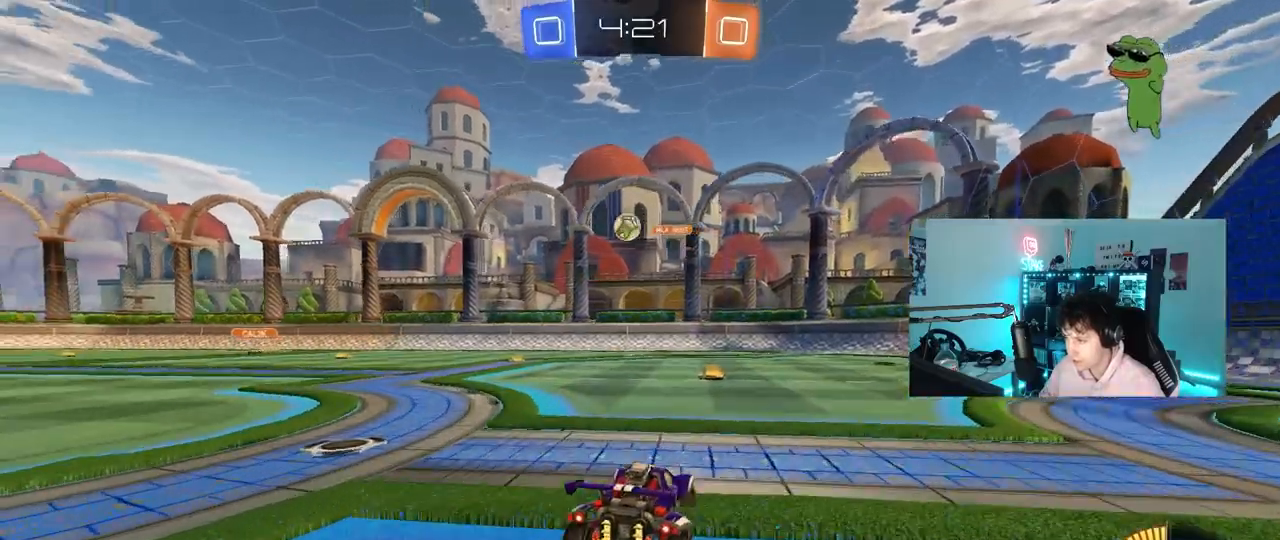
{"keys": ["d", "w"], "mouse": [], "mouse_move": "still", "events": [[83, "a", "up"], [133, "d", "down"], [283, "d", "up"], [417, "d", "down"]]}
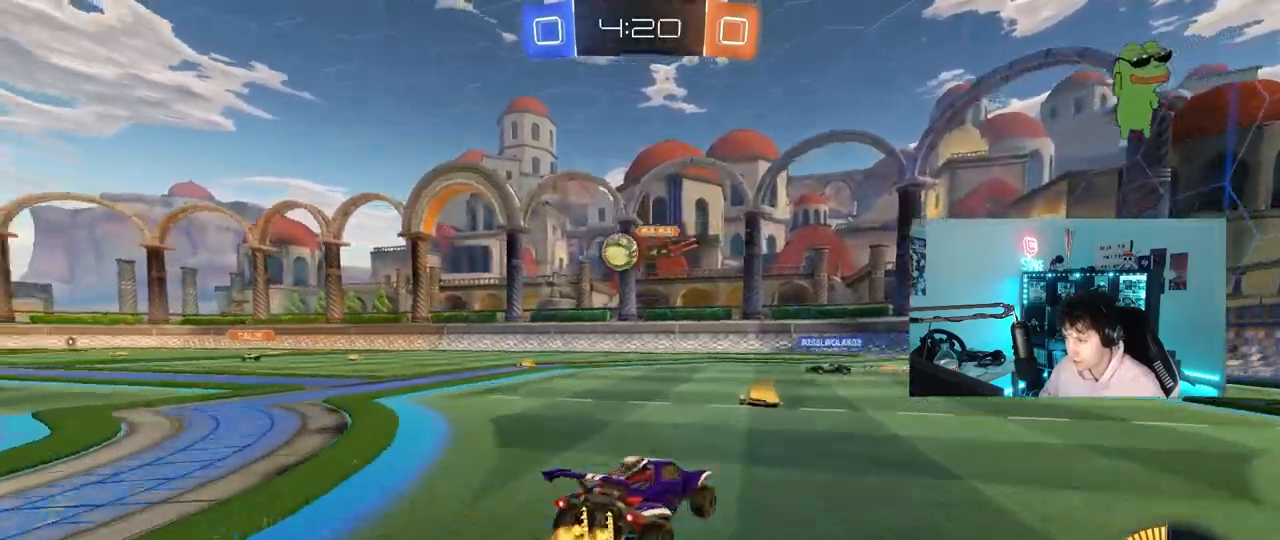
{"keys": ["a", "w"], "mouse": [], "mouse_move": "still", "events": [[50, "a", "down"], [50, "d", "up"], [50, "shift", "down"], [250, "shift", "up"]]}
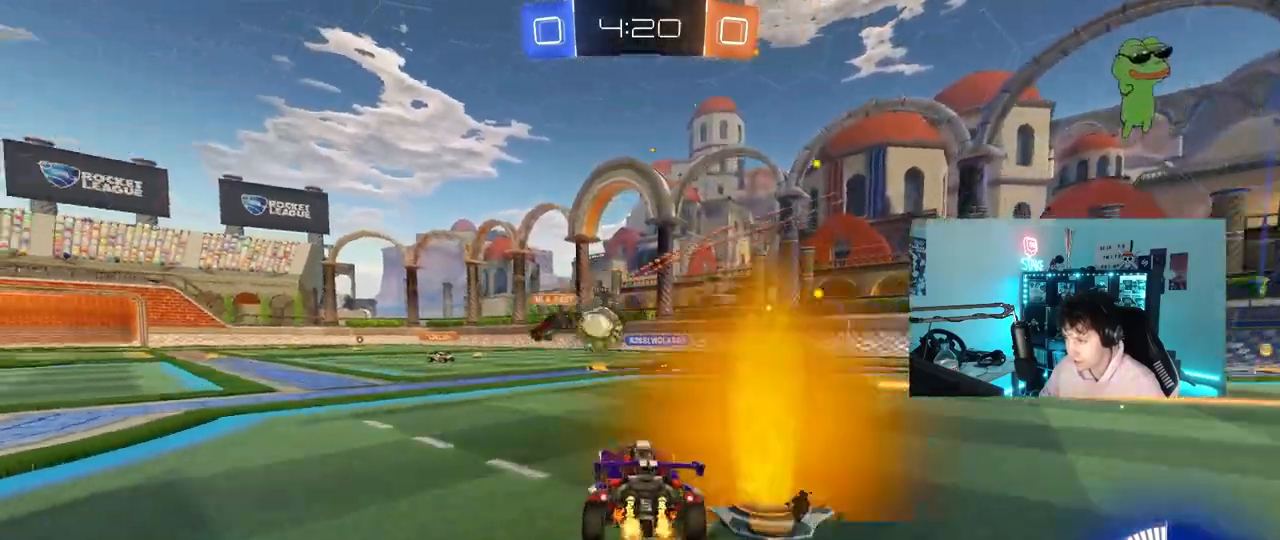
{"keys": ["d", "w"], "mouse": [], "mouse_move": "still", "events": [[33, "a", "up"], [117, "d", "down"], [217, "shift", "down"], [350, "shift", "up"]]}
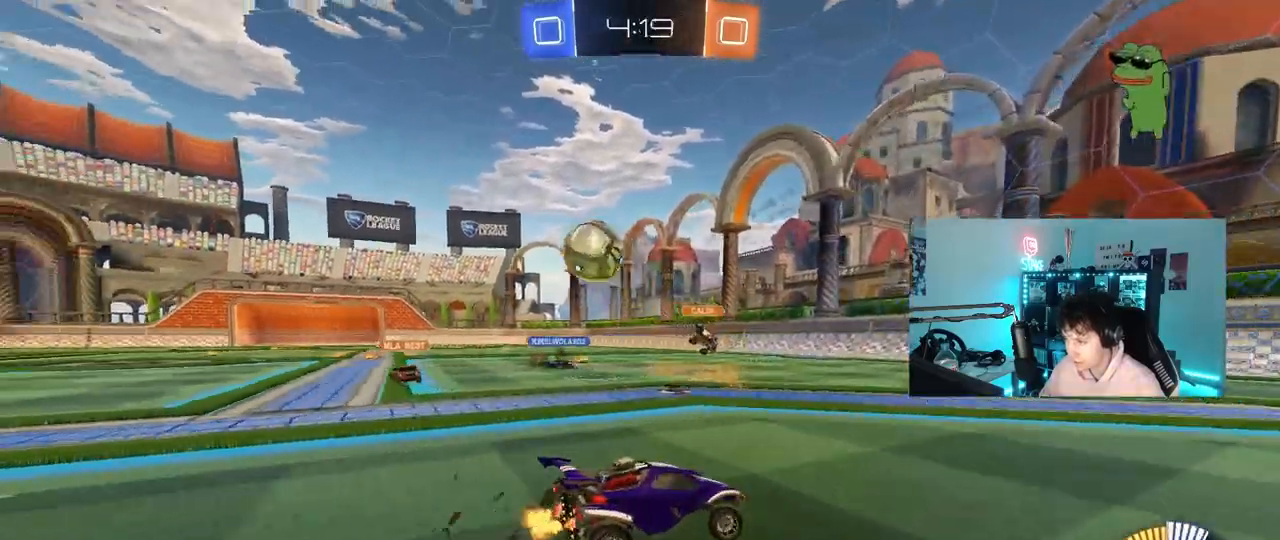
{"keys": ["d", "w"], "mouse": [], "mouse_move": "still", "events": [[50, "shift", "down"], [133, "shift", "up"], [317, "shift", "down"], [417, "shift", "up"]]}
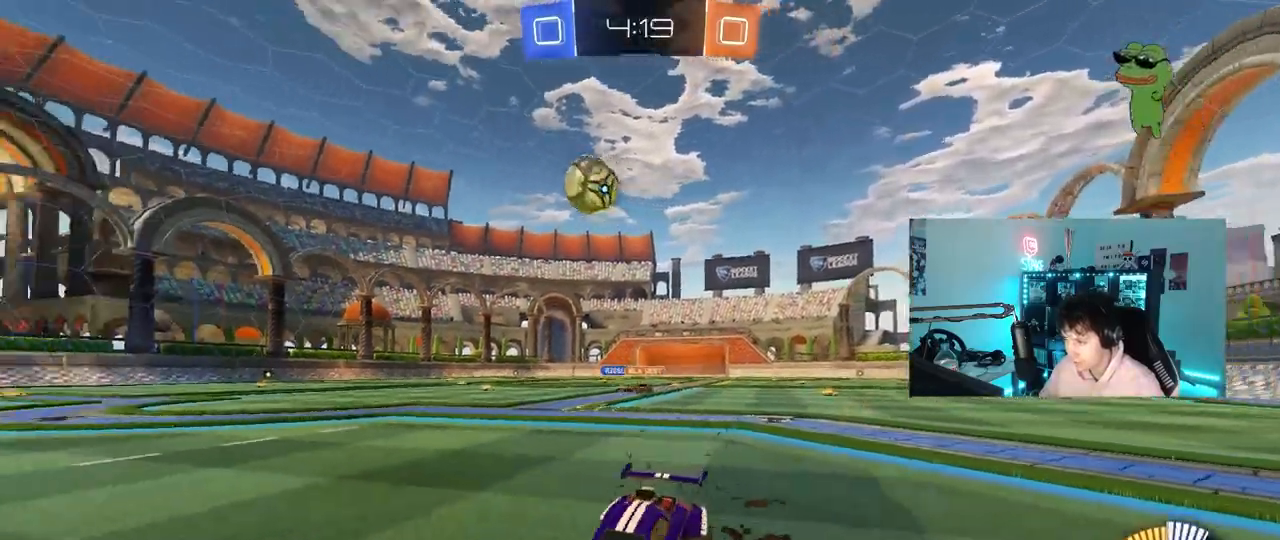
{"keys": ["w"], "mouse": ["right"], "mouse_move": "still", "events": [[433, "d", "up"], [483, "mouse_right", "down"]]}
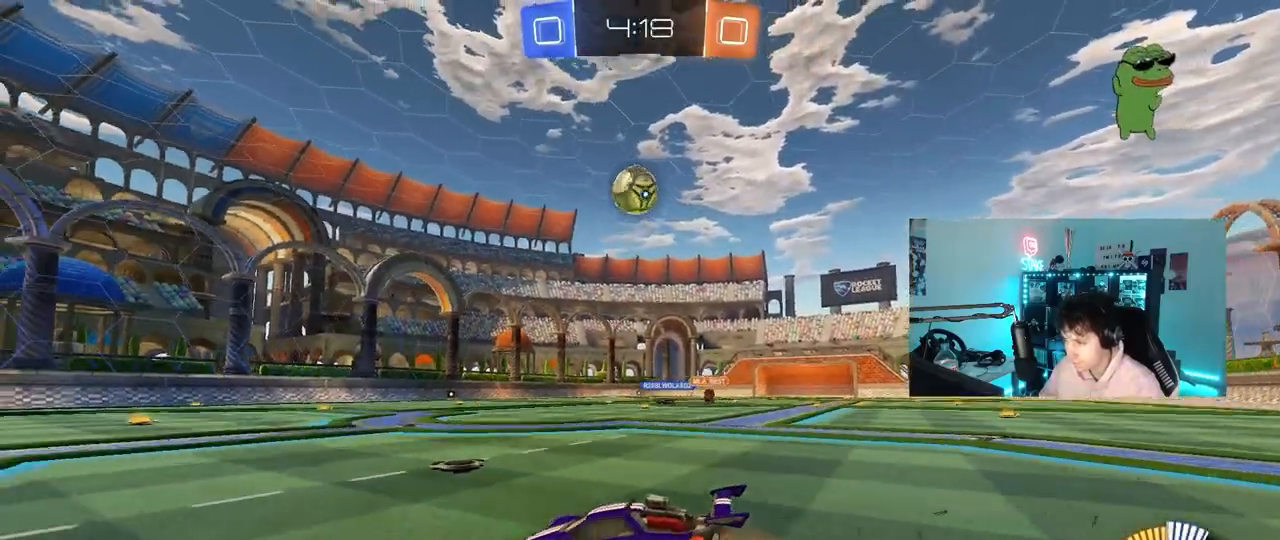
{"keys": ["d", "shift"], "mouse": [], "mouse_move": "still", "events": [[33, "d", "down"], [33, "mouse_right", "up"], [67, "mouse_right", "down"], [67, "shift", "down"], [167, "s", "down"], [167, "w", "up"], [300, "mouse_right", "up"], [500, "s", "up"]]}
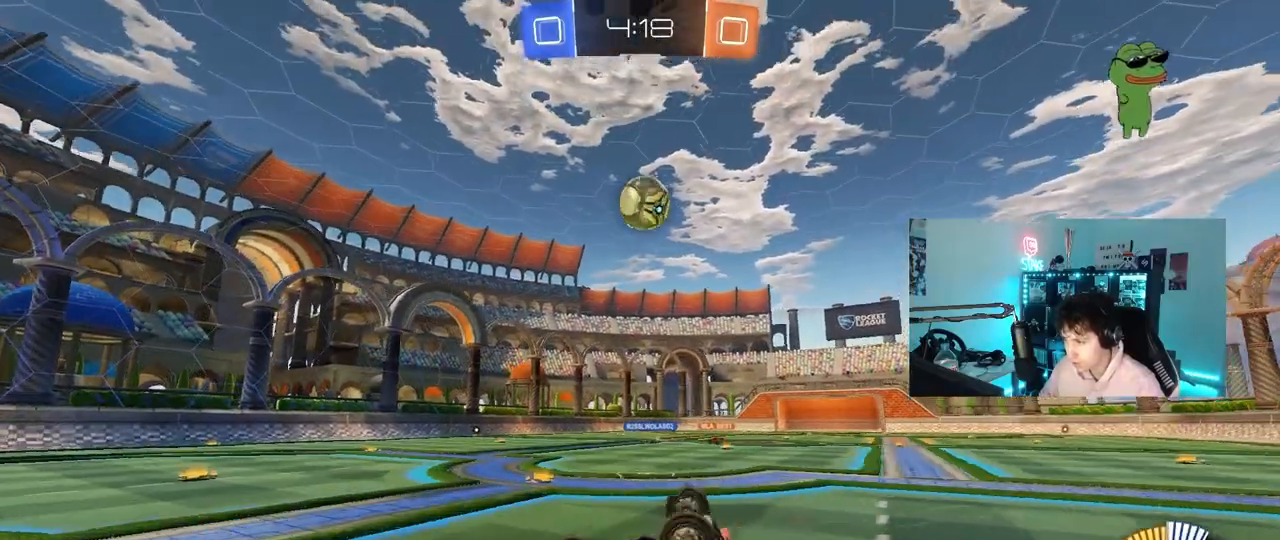
{"keys": [], "mouse": [], "mouse_move": "still", "events": [[83, "s", "down"], [317, "shift", "up"], [367, "s", "up"], [417, "d", "up"]]}
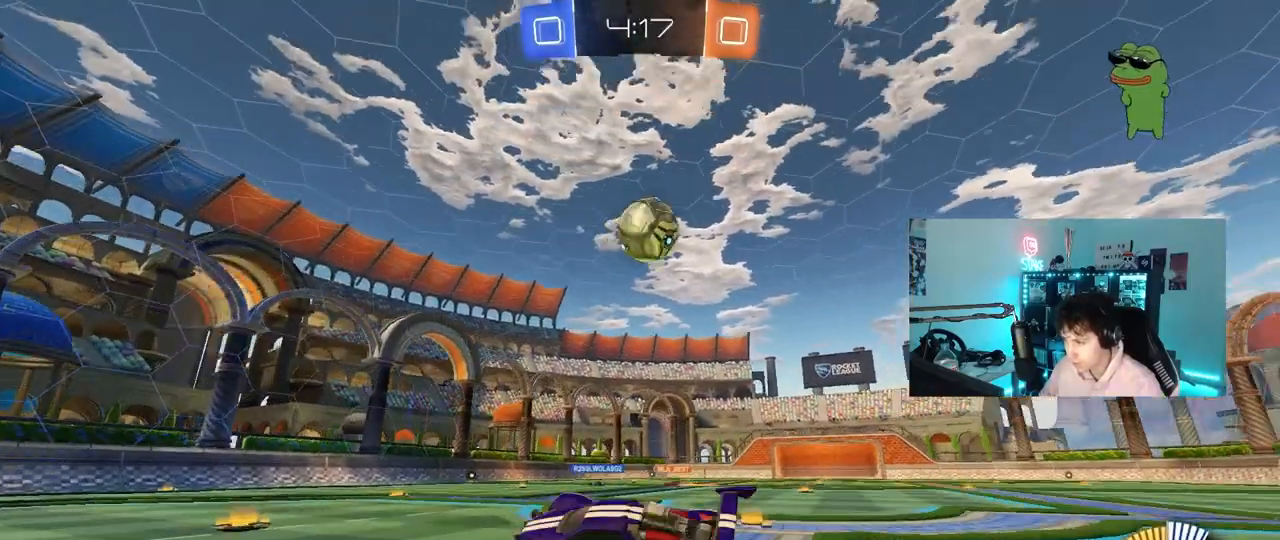
{"keys": ["w"], "mouse": [], "mouse_move": "still", "events": [[100, "w", "down"], [150, "d", "down"], [333, "d", "up"]]}
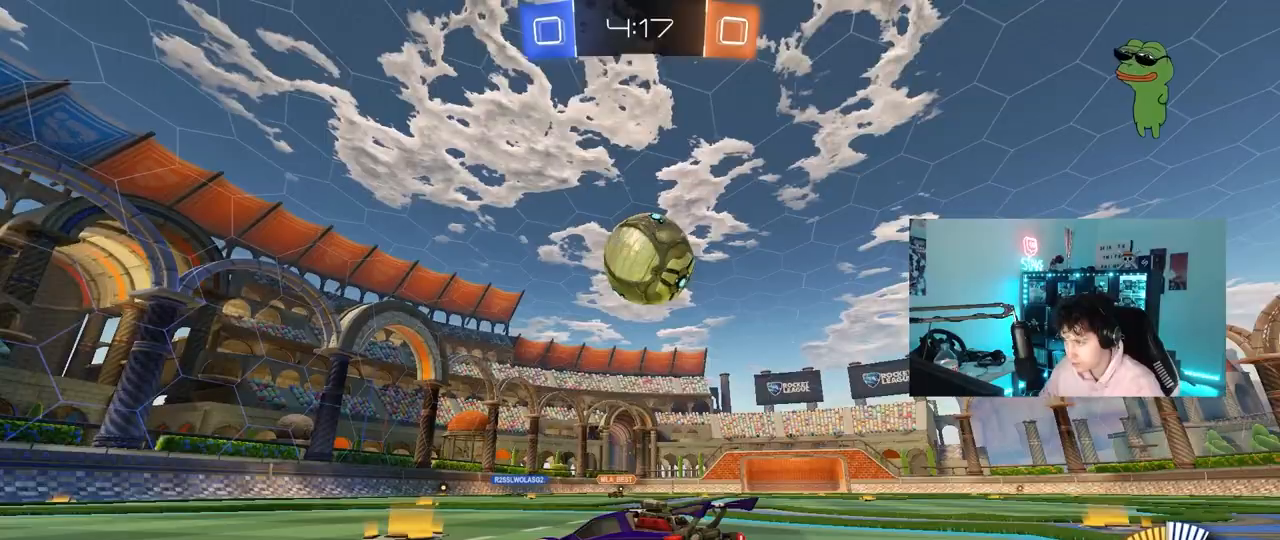
{"keys": ["d", "s", "shift"], "mouse": ["right"], "mouse_move": "still", "events": [[33, "d", "down"], [117, "d", "up"], [167, "mouse_right", "down"], [267, "d", "down"], [267, "mouse_right", "up"], [267, "space", "down"], [300, "mouse_right", "down"], [300, "shift", "down"], [400, "s", "down"], [400, "space", "up"], [400, "w", "up"]]}
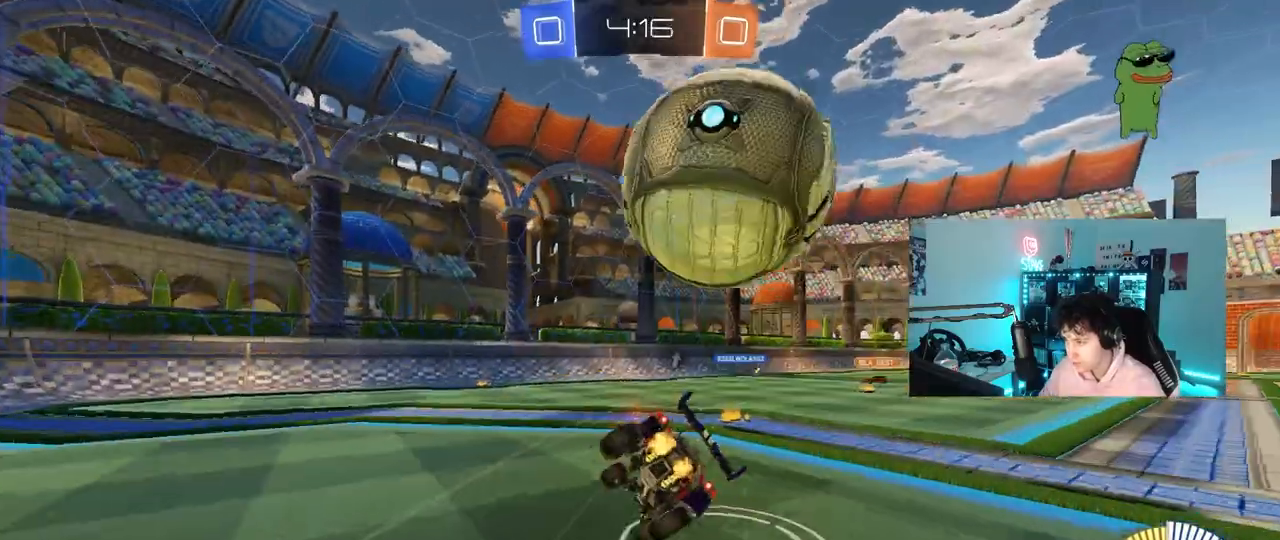
{"keys": ["d", "s", "shift", "space"], "mouse": [], "mouse_move": "still", "events": [[50, "mouse_right", "up"], [233, "s", "up"], [317, "s", "down"], [467, "space", "down"]]}
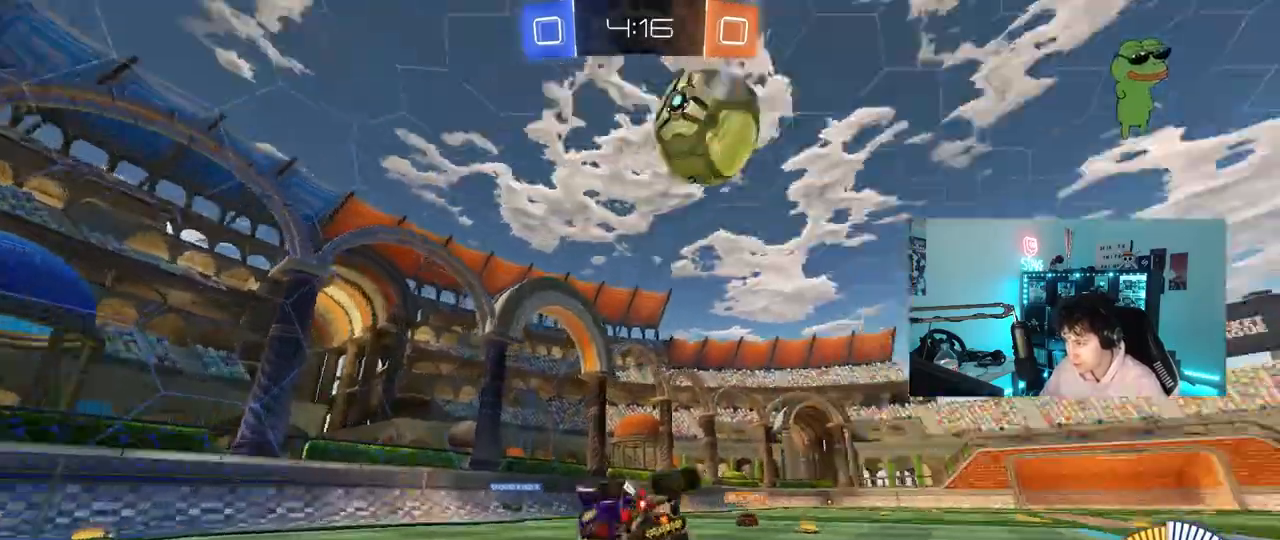
{"keys": ["d", "w"], "mouse": [], "mouse_move": "still", "events": [[150, "s", "up"], [150, "shift", "up"], [150, "space", "up"], [250, "d", "up"], [283, "d", "down"], [333, "w", "down"]]}
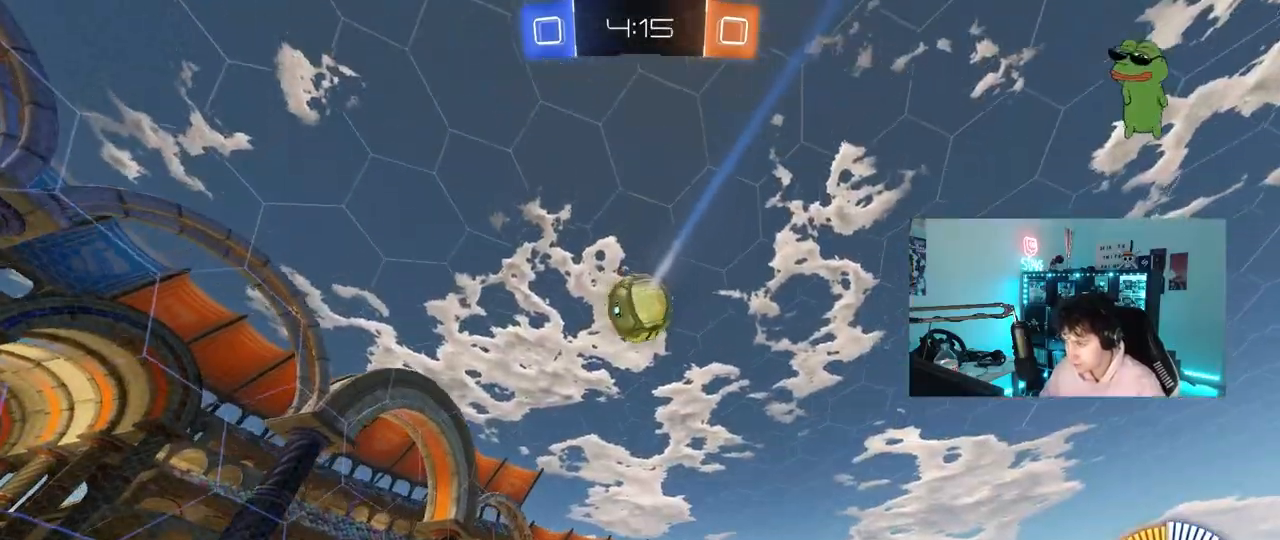
{"keys": ["d", "s", "shift"], "mouse": ["right"], "mouse_move": "down", "events": [[267, "d", "up"], [300, "mouse_right", "down"], [350, "d", "down"], [350, "mouse_right", "up"], [350, "shift", "down"], [400, "mouse_right", "down"], [450, "s", "down"], [450, "w", "up"]]}
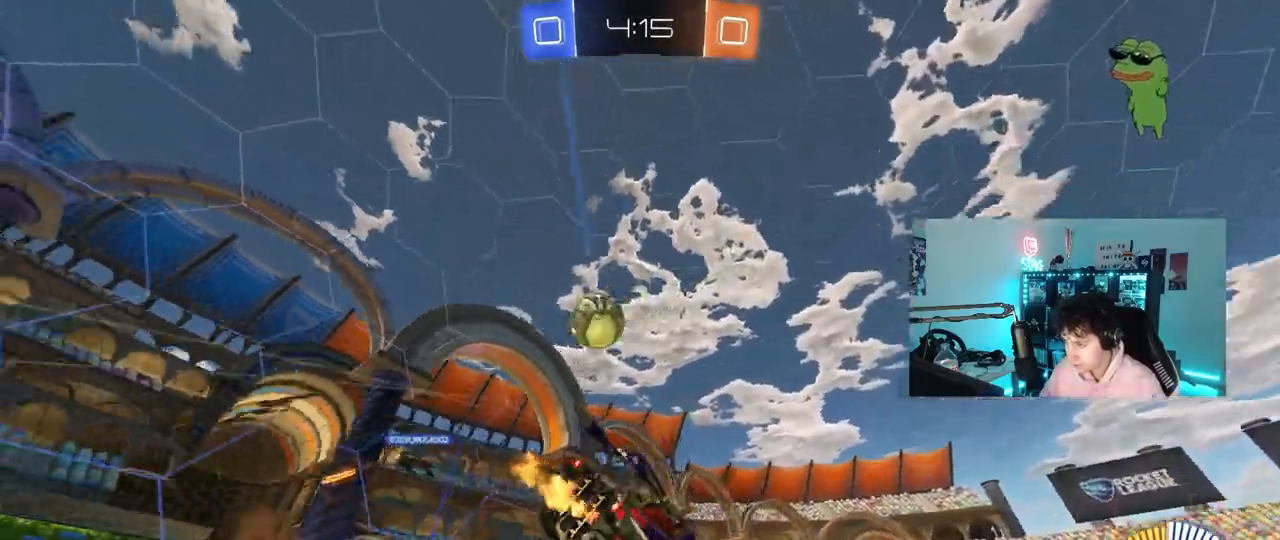
{"keys": ["d", "s", "shift"], "mouse": [], "mouse_move": "still", "events": [[133, "mouse_right", "up"], [317, "s", "up"], [367, "s", "down"]]}
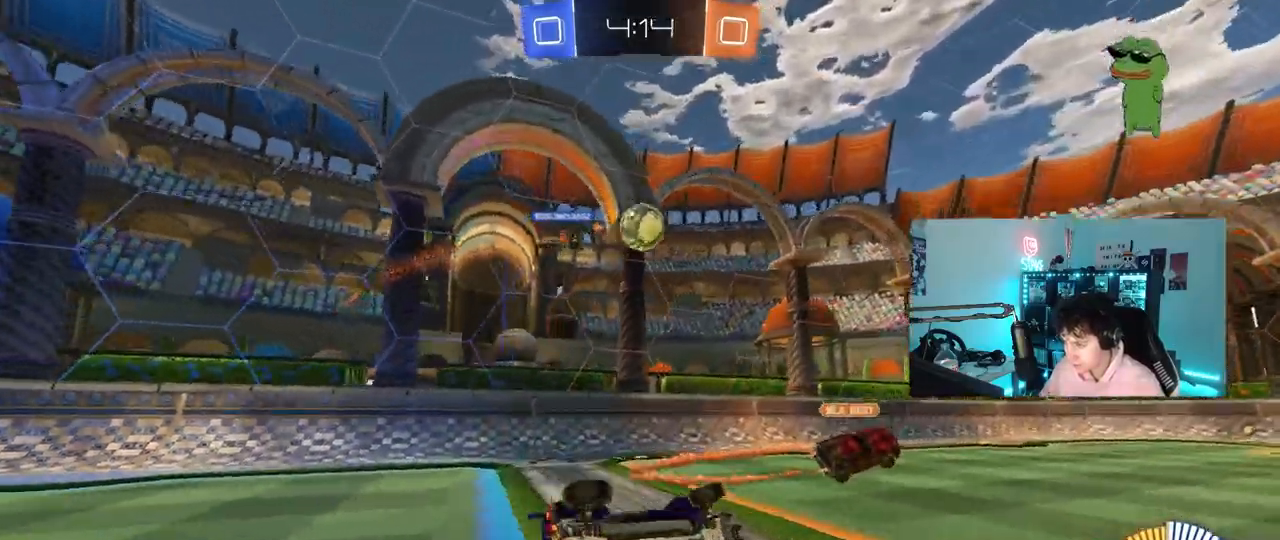
{"keys": [], "mouse": [], "mouse_move": "still", "events": [[200, "shift", "up"], [283, "s", "up"], [333, "d", "up"]]}
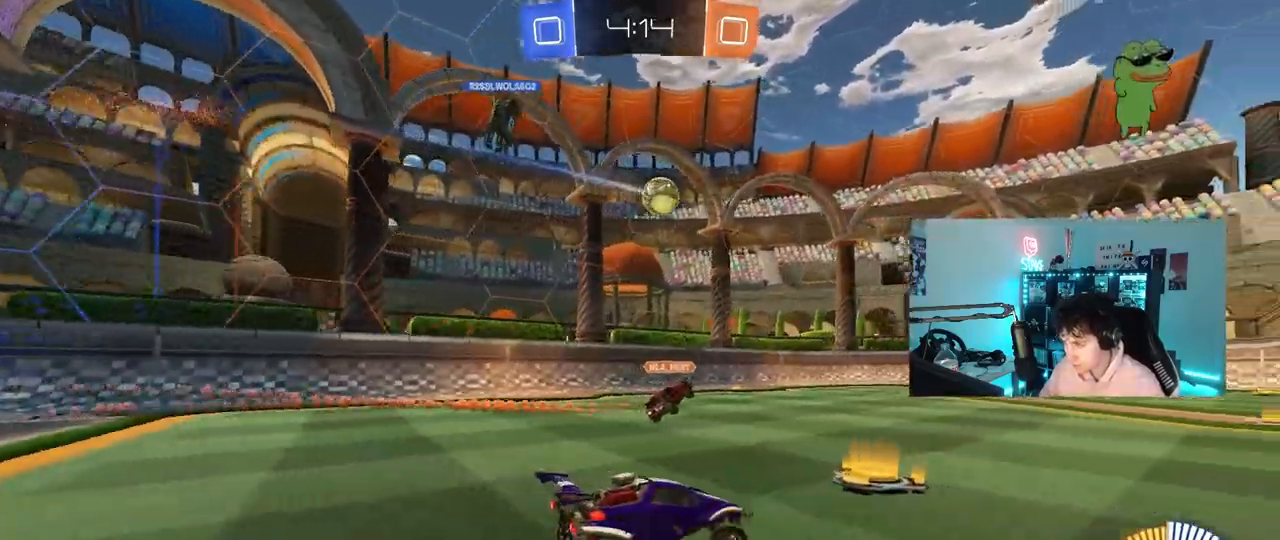
{"keys": ["a", "w"], "mouse": [], "mouse_move": "still", "events": [[33, "a", "down"], [67, "s", "down"], [167, "s", "up"], [350, "w", "down"]]}
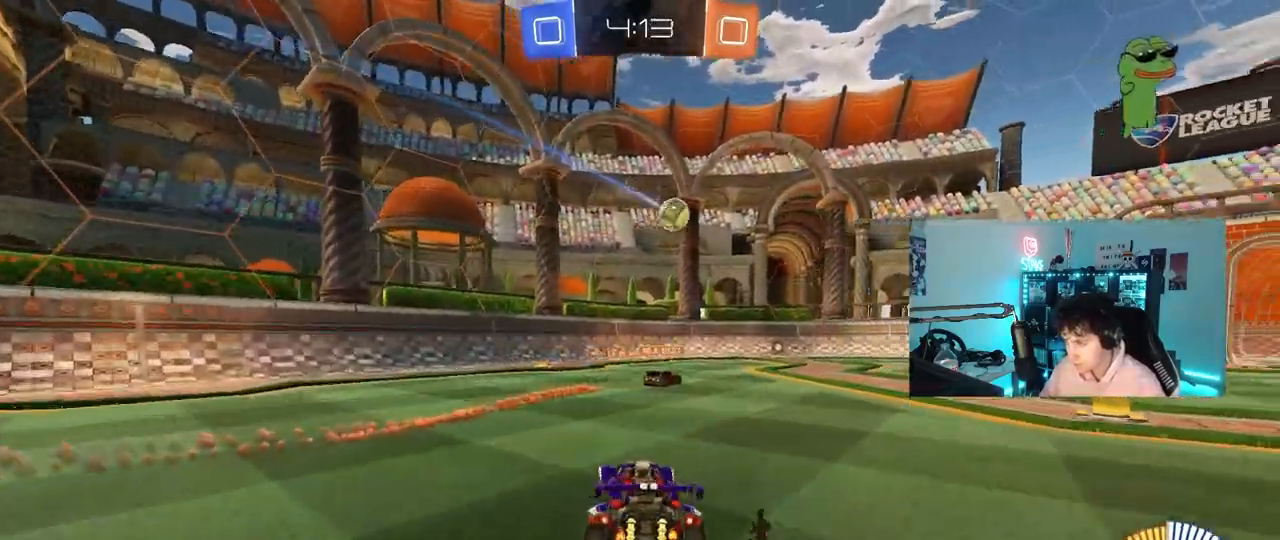
{"keys": ["d", "w"], "mouse": [], "mouse_move": "still", "events": [[83, "a", "up"], [133, "d", "down"], [317, "shift", "down"], [417, "shift", "up"]]}
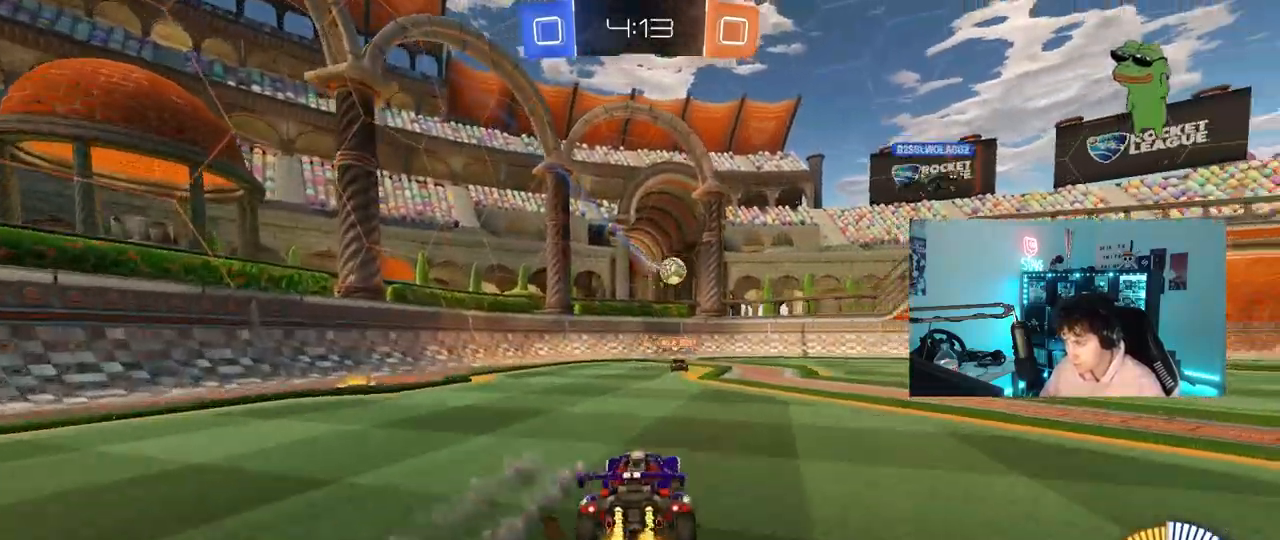
{"keys": ["d", "w"], "mouse": [], "mouse_move": "still", "events": [[200, "shift", "down"], [333, "shift", "up"]]}
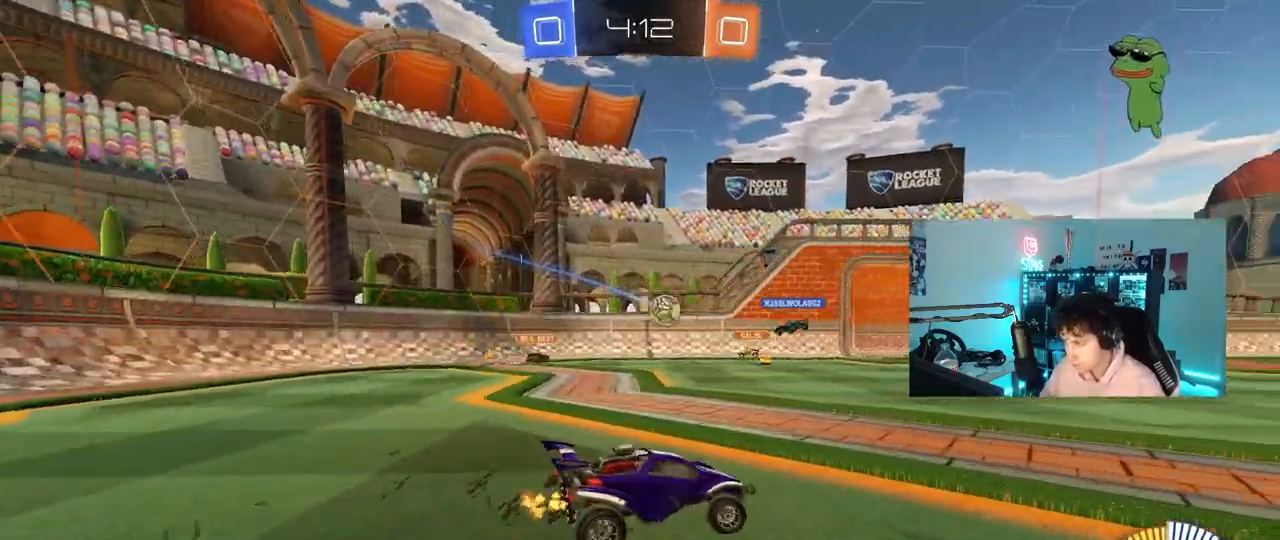
{"keys": ["d", "shift", "w"], "mouse": [], "mouse_move": "still", "events": [[400, "shift", "down"]]}
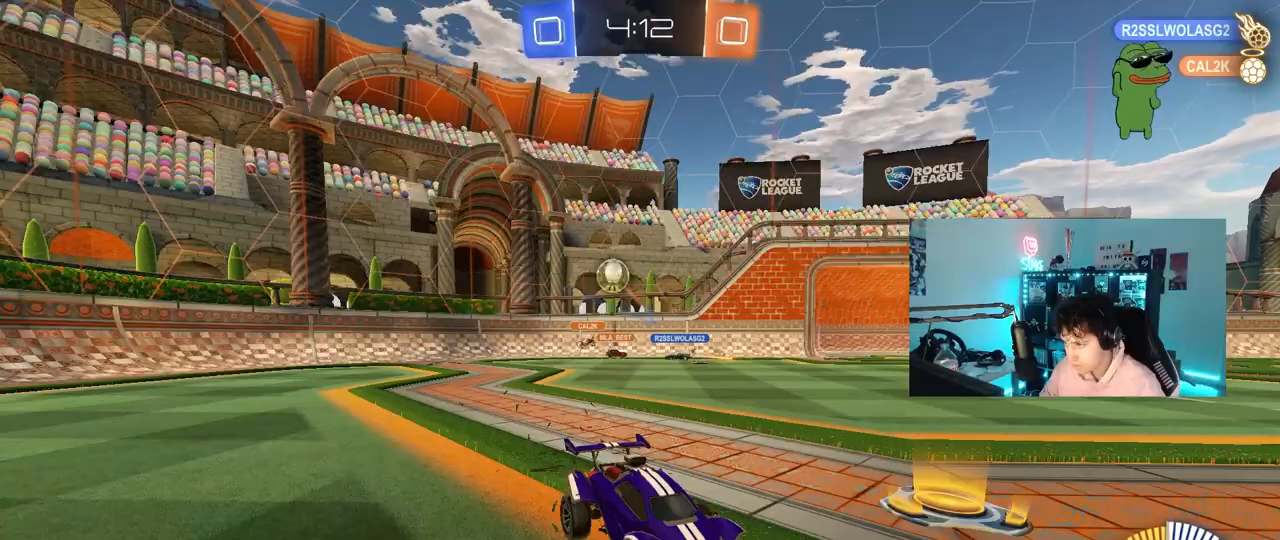
{"keys": ["d", "w"], "mouse": [], "mouse_move": "still", "events": [[83, "shift", "up"]]}
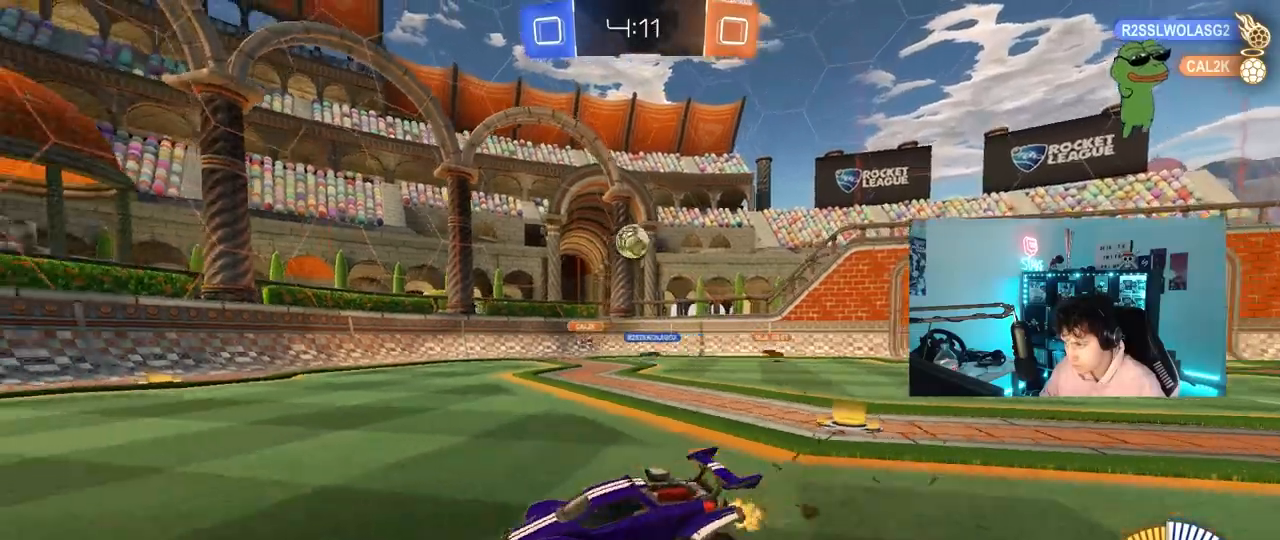
{"keys": ["w"], "mouse": [], "mouse_move": "still", "events": [[250, "d", "up"], [333, "a", "down"], [433, "a", "up"]]}